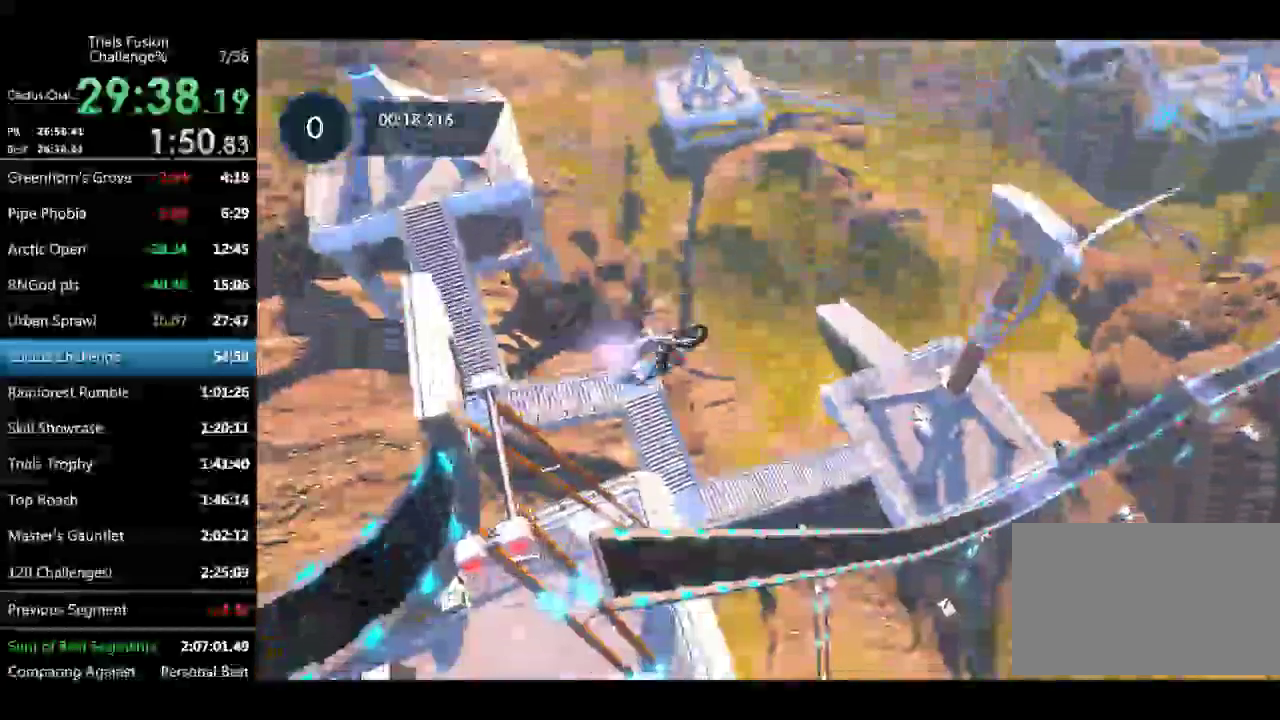
Gameplay with a controller (Xbox layout); each line is a JSON object with the inputs held at the frame after it. "events" lists button and stick changes between this image and that frame as [ms after this image, input, new state], when the widget could be followed in between. Not read: L1 L2 L3 R2 R3 TOUCHPAD X.
{"buttons": [], "left_stick": "left", "events": [[42, "left_stick", "center"], [374, "left_stick", "left"]]}
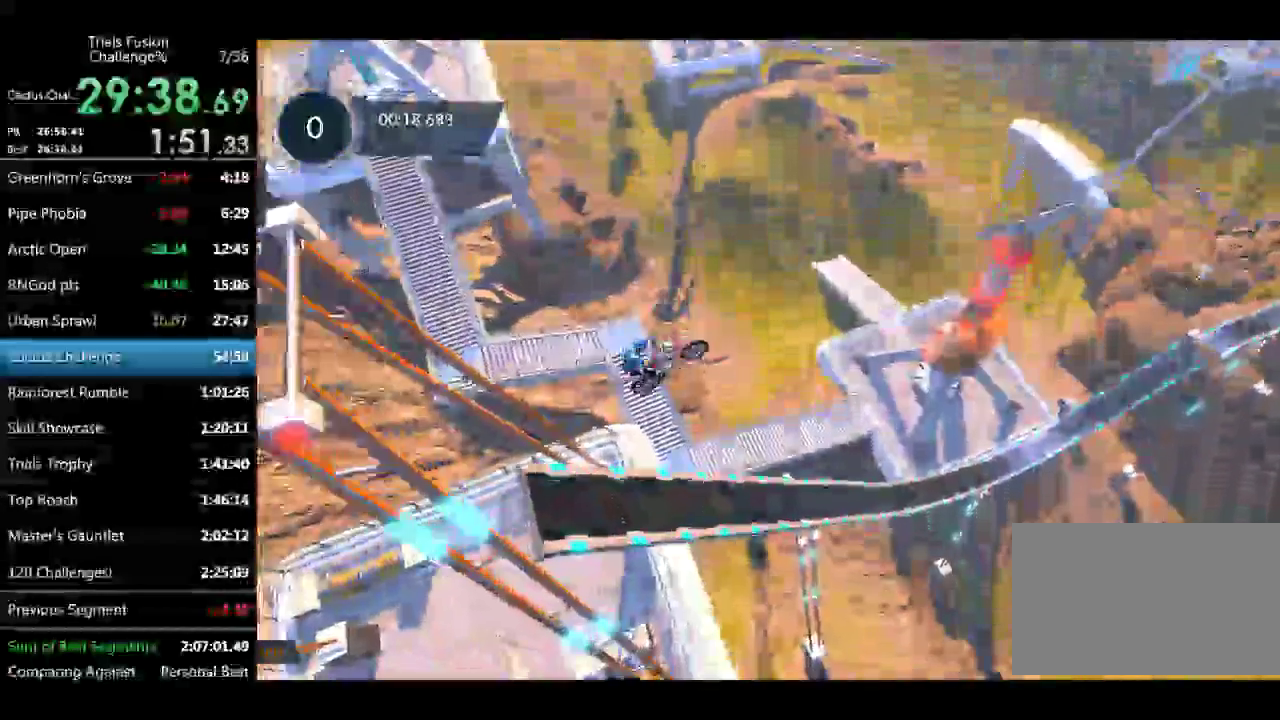
{"buttons": [], "left_stick": "left", "events": [[83, "left_stick", "center"], [166, "left_stick", "left"]]}
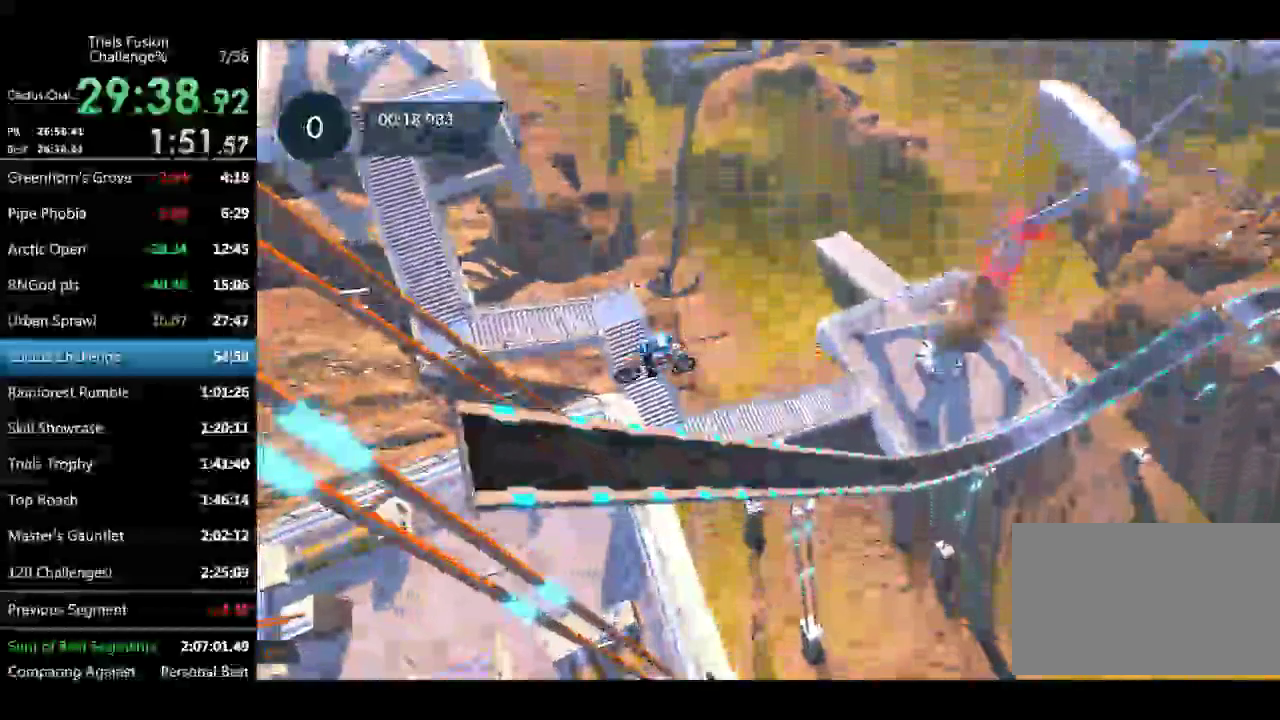
{"buttons": [], "left_stick": "left", "events": []}
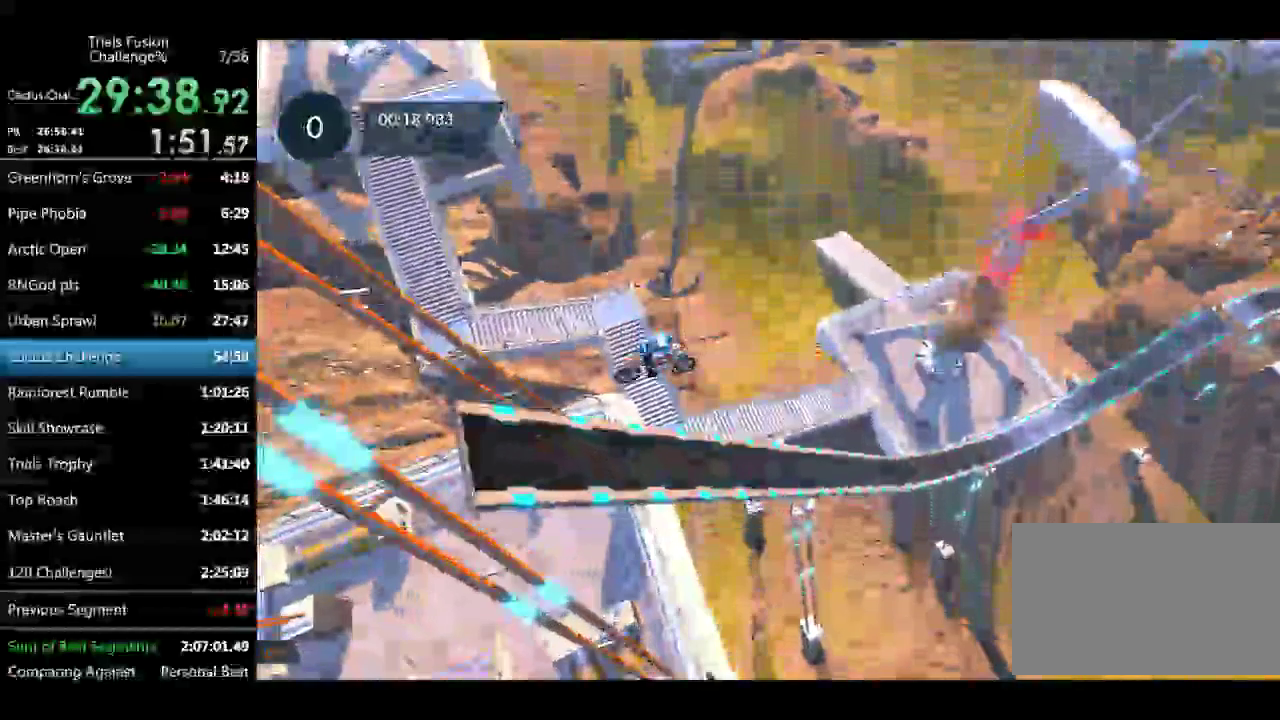
{"buttons": [], "left_stick": "center", "events": [[458, "left_stick", "center"]]}
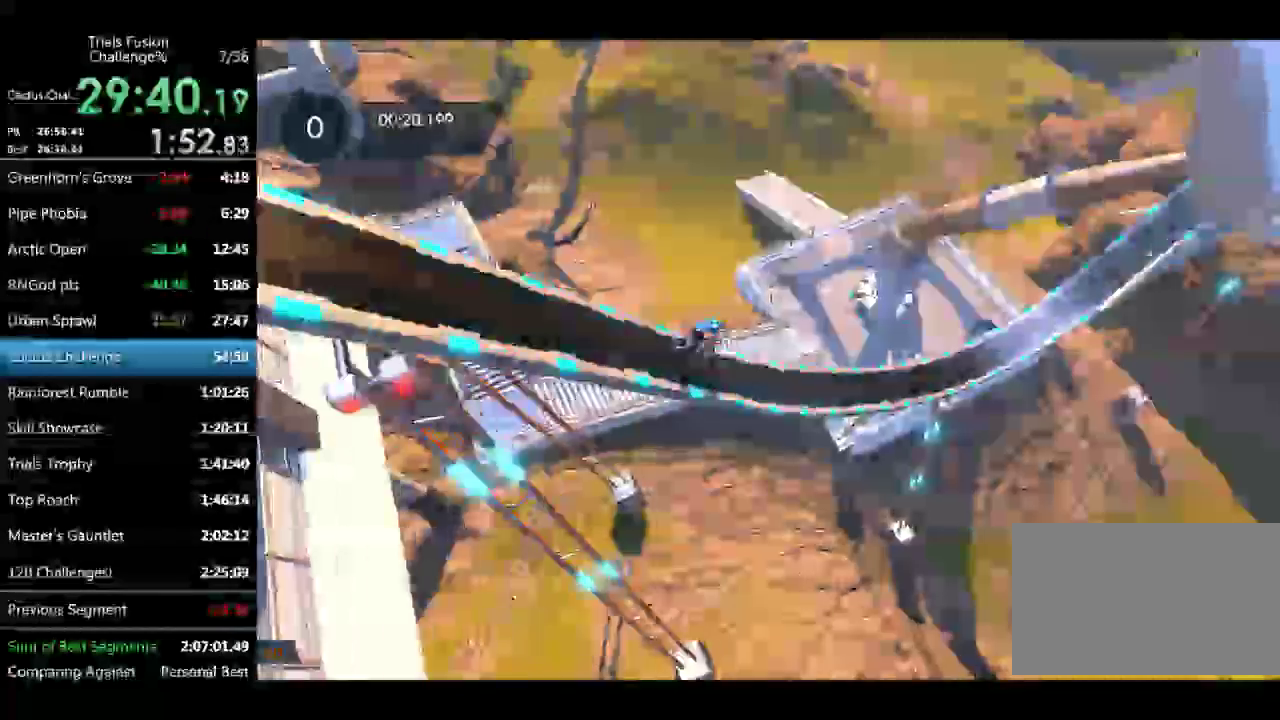
{"buttons": [], "left_stick": "left", "events": [[42, "left_stick", "left"], [208, "left_stick", "center"], [333, "left_stick", "left"]]}
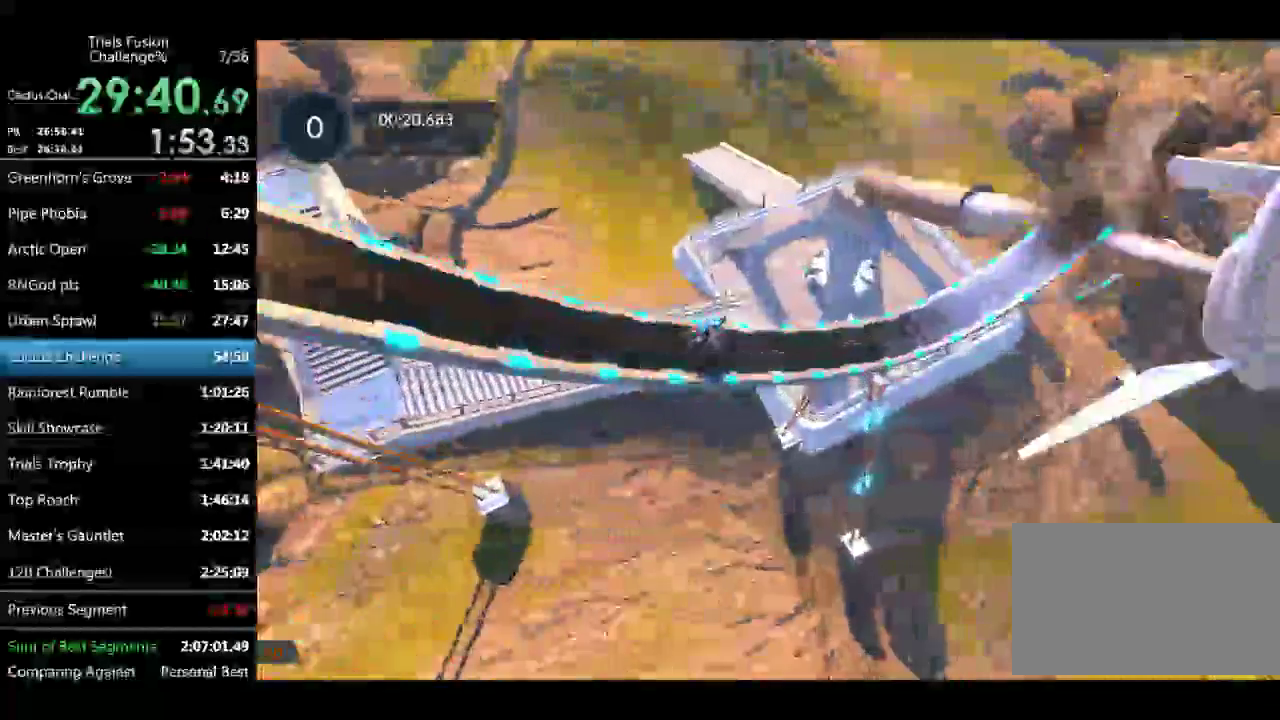
{"buttons": [], "left_stick": "left", "events": []}
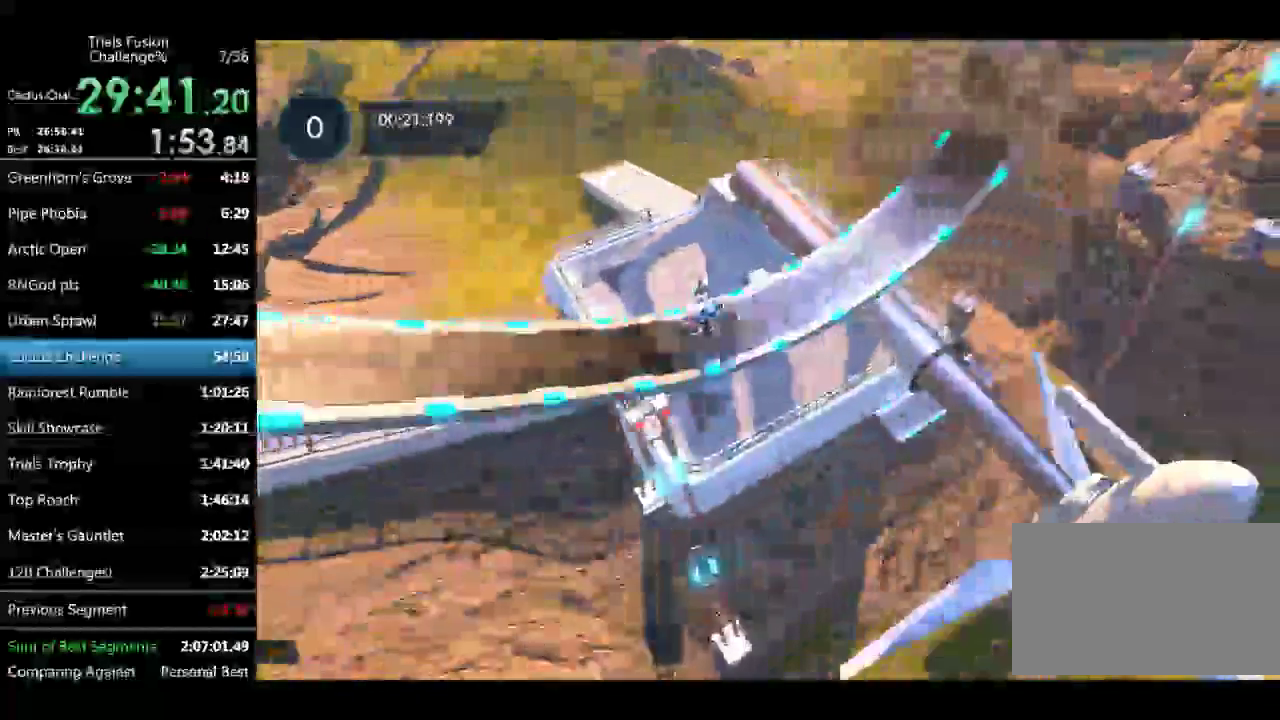
{"buttons": [], "left_stick": "right", "events": [[166, "left_stick", "center"], [291, "left_stick", "right"]]}